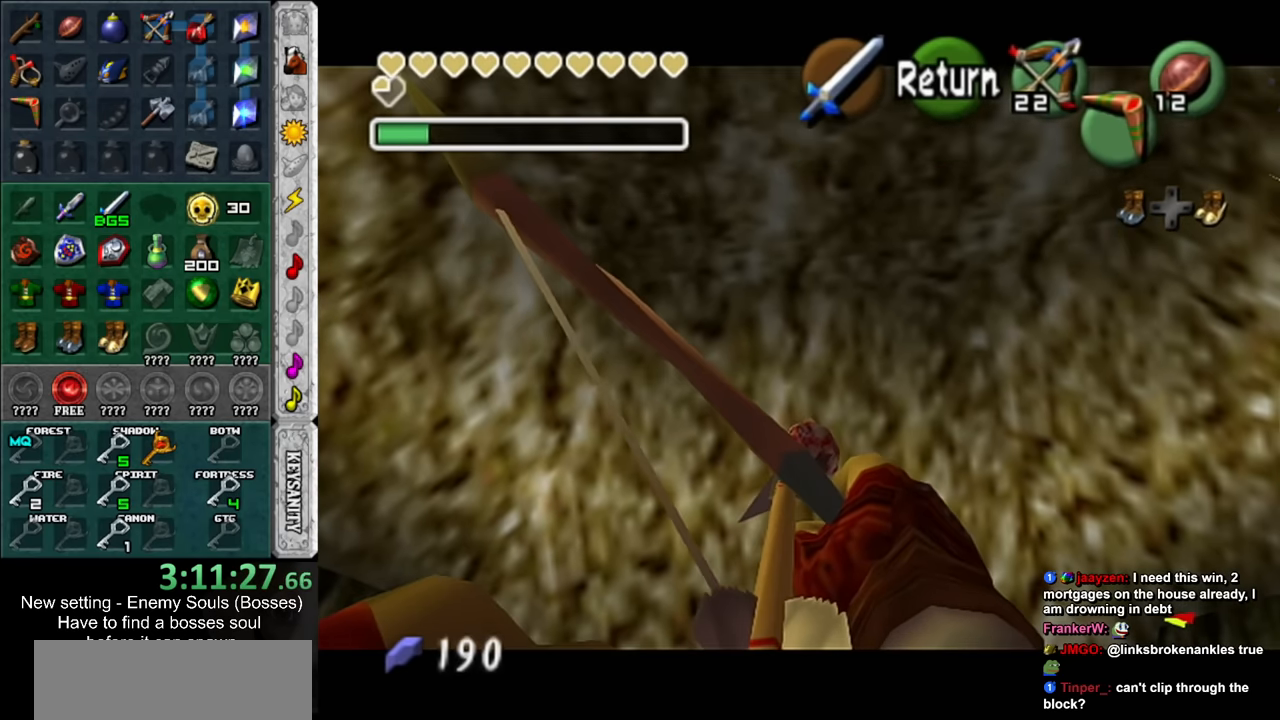
Gameplay with a controller (Nintendo layout); each line is a JSON object with the inputs held at the frame after it. "events" lists button and stick changes between this image and that frame as [ms after this image, input, new state], when the widget could be followed in between. Not read: L3 R3.
{"buttons": ["Y"], "left_stick": "up-right", "right_stick": "center", "events": [[116, "left_stick", "up-right"]]}
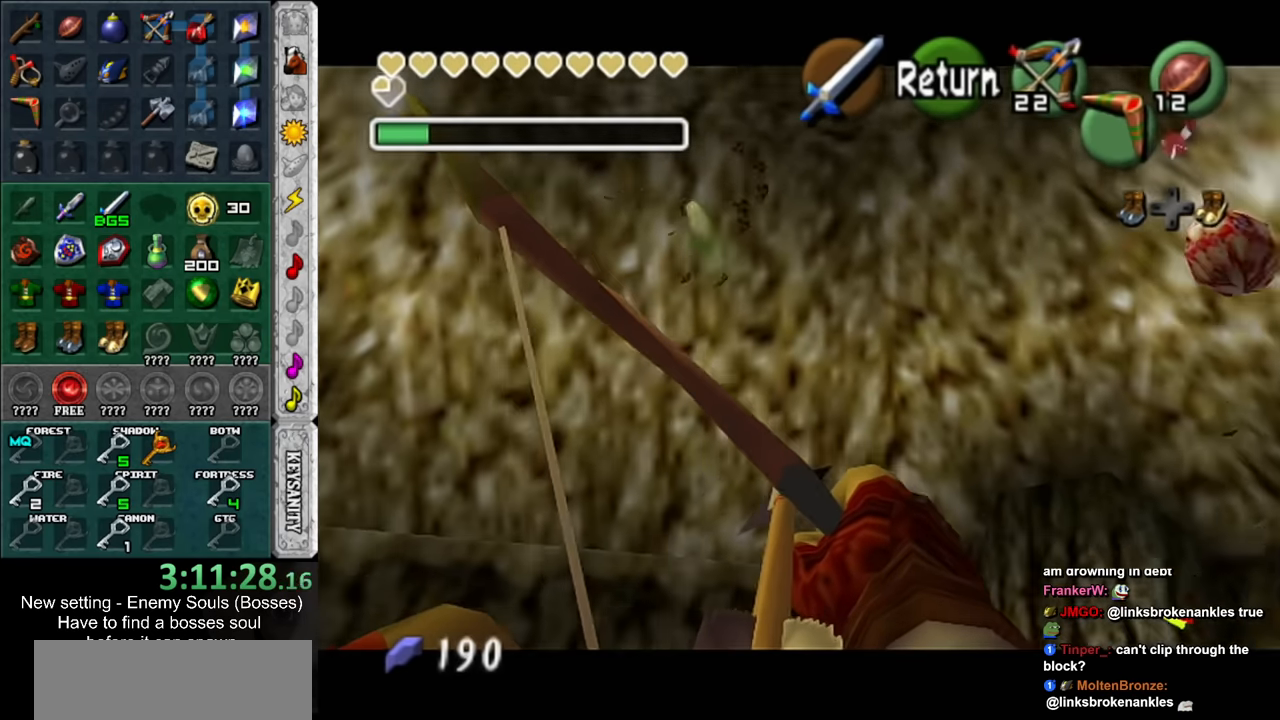
{"buttons": ["Y"], "left_stick": "down-right", "right_stick": "center", "events": [[266, "left_stick", "down-right"]]}
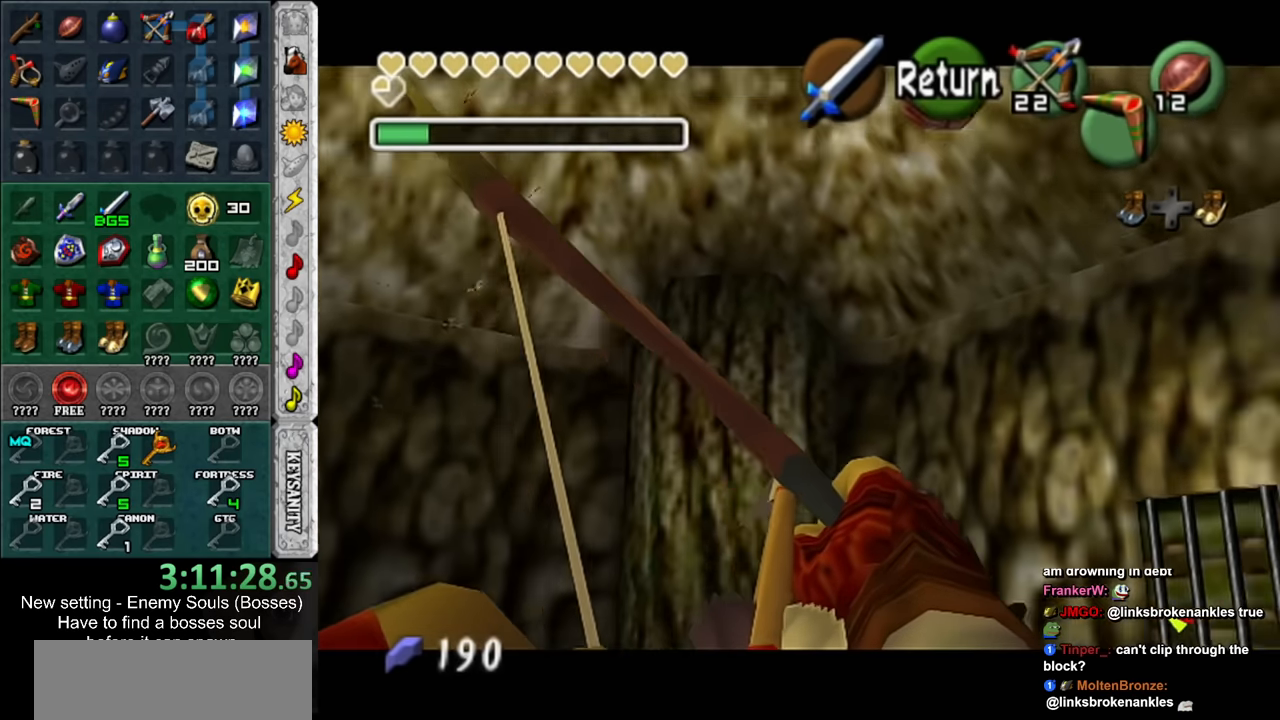
{"buttons": ["Y"], "left_stick": "center", "right_stick": "center", "events": [[50, "left_stick", "down"], [266, "left_stick", "center"]]}
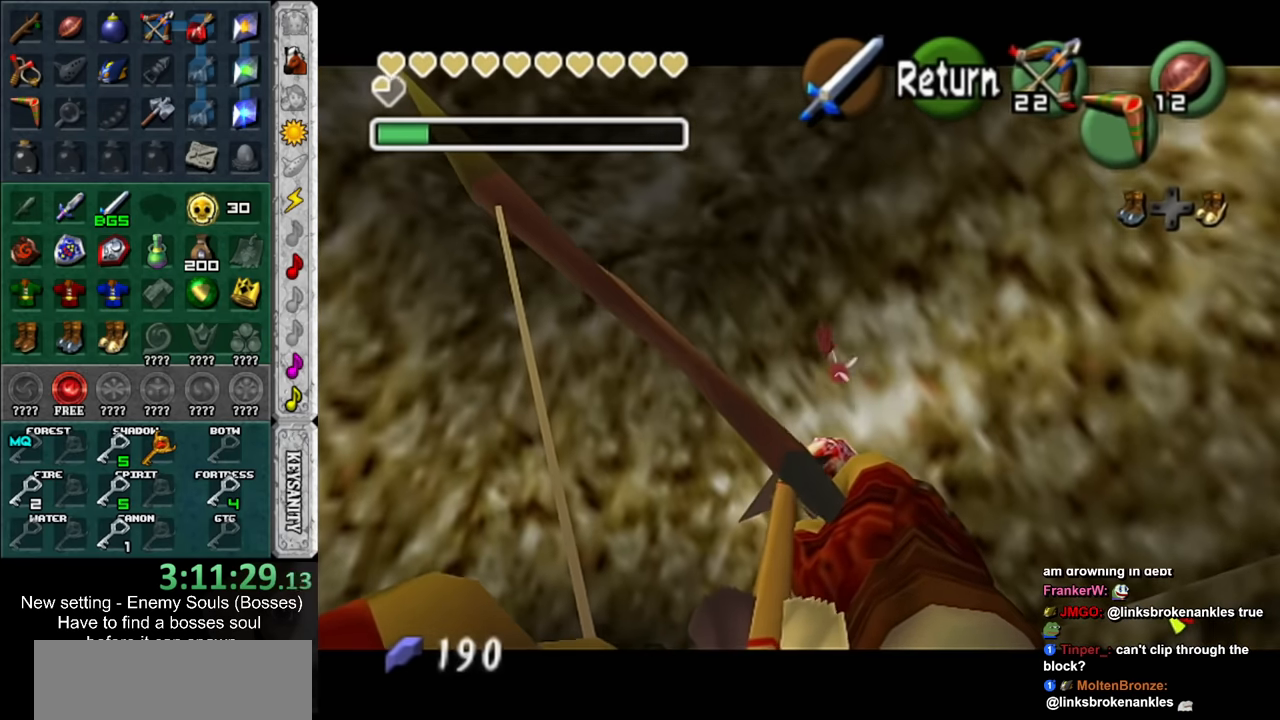
{"buttons": [], "left_stick": "center", "right_stick": "center", "events": [[83, "left_stick", "up-right"], [233, "left_stick", "center"], [300, "Y", "up"]]}
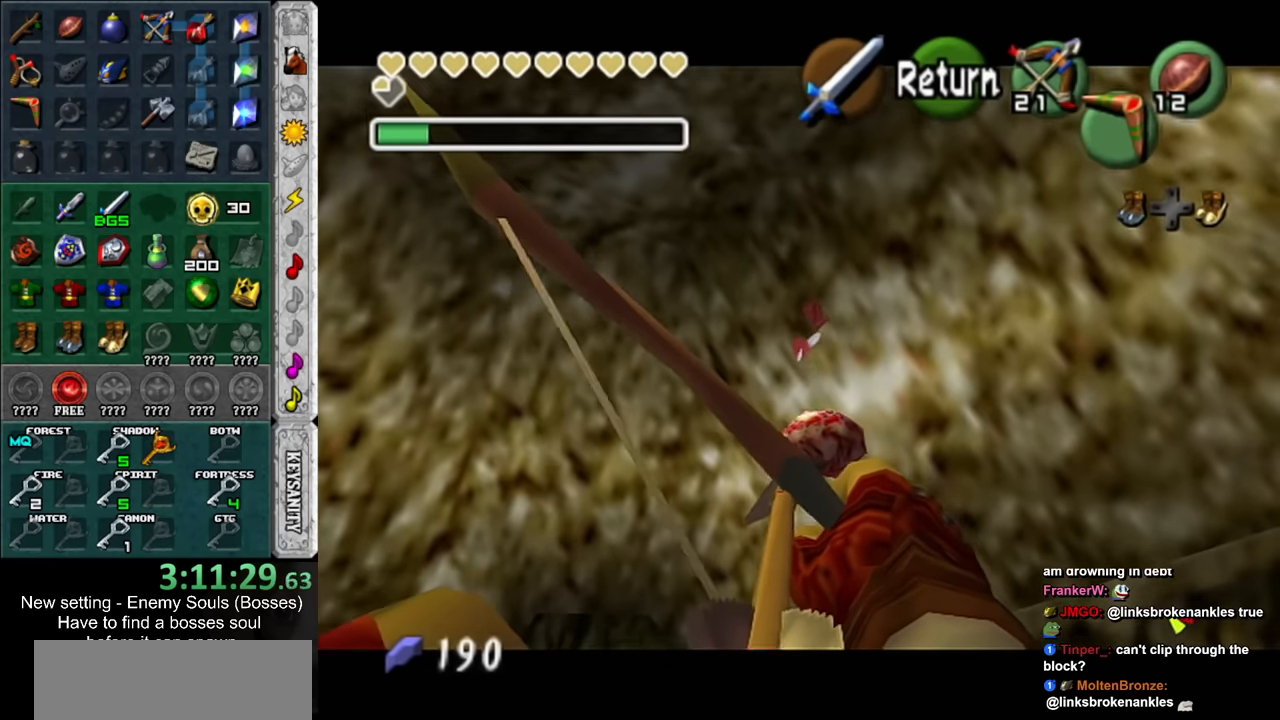
{"buttons": [], "left_stick": "up", "right_stick": "center", "events": [[83, "A", "down"], [200, "A", "up"], [233, "left_stick", "up"]]}
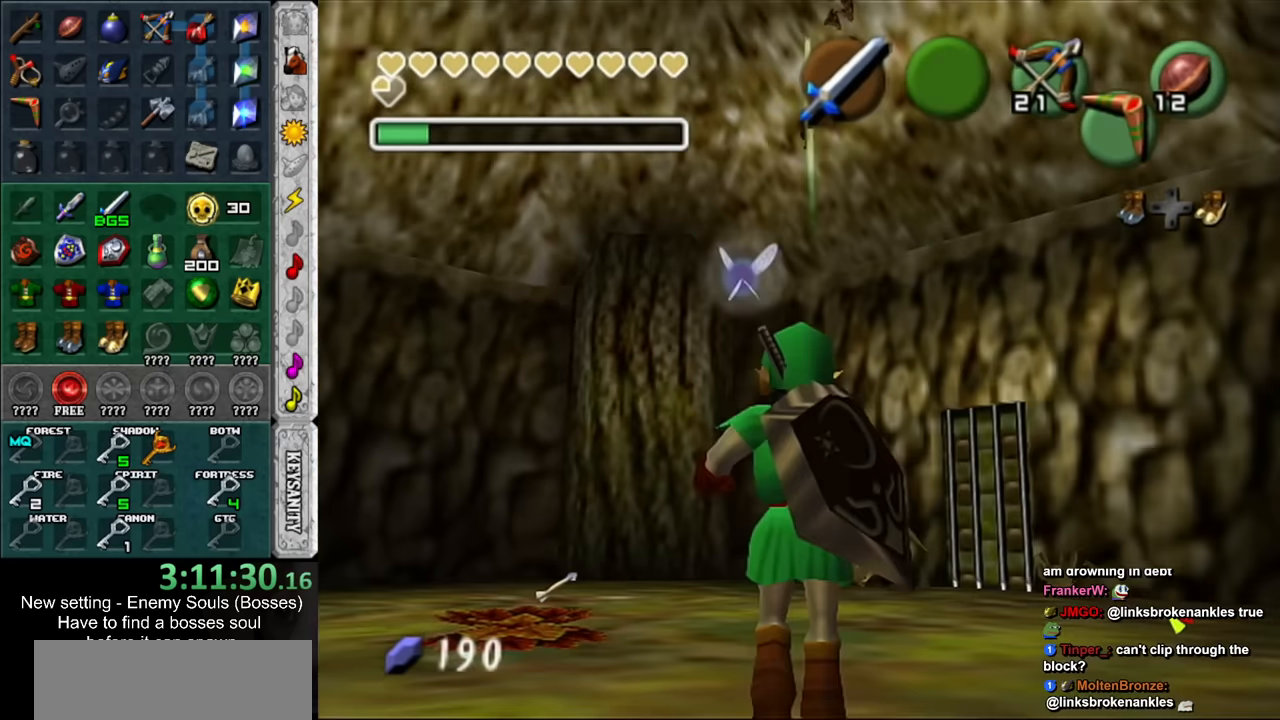
{"buttons": [], "left_stick": "up", "right_stick": "center", "events": []}
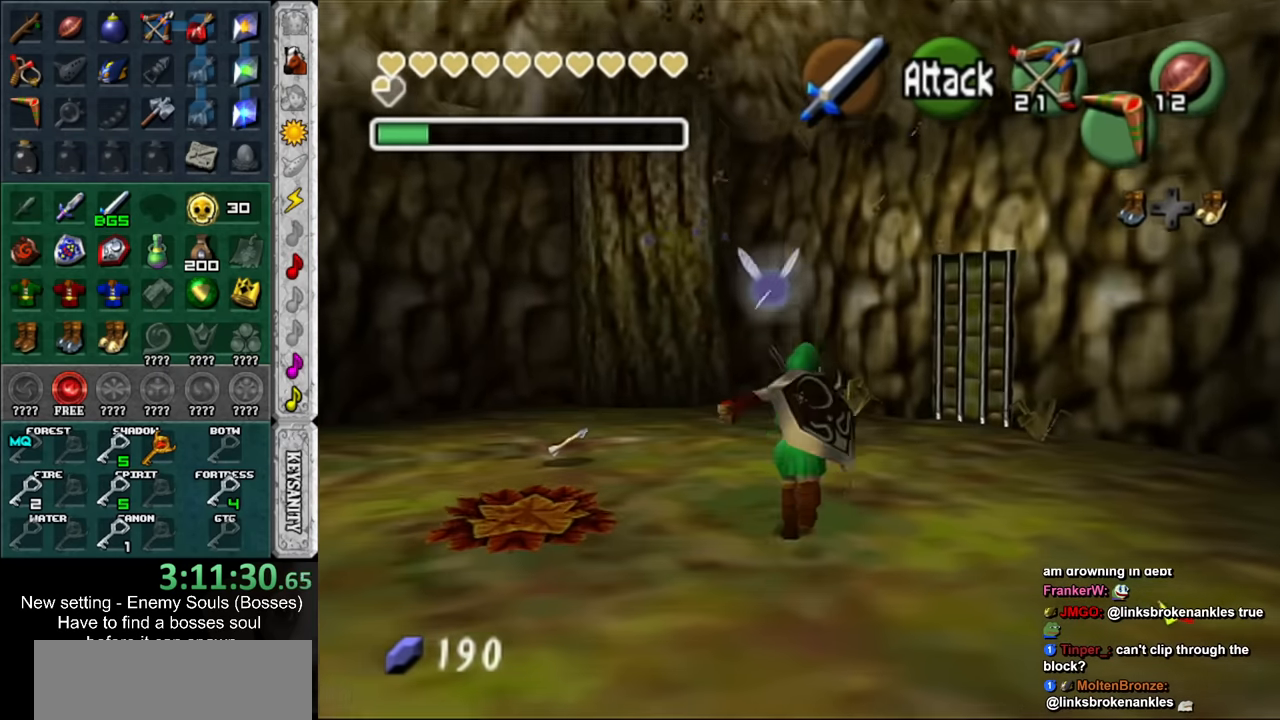
{"buttons": [], "left_stick": "left", "right_stick": "center", "events": [[50, "left_stick", "up-left"], [200, "left_stick", "left"]]}
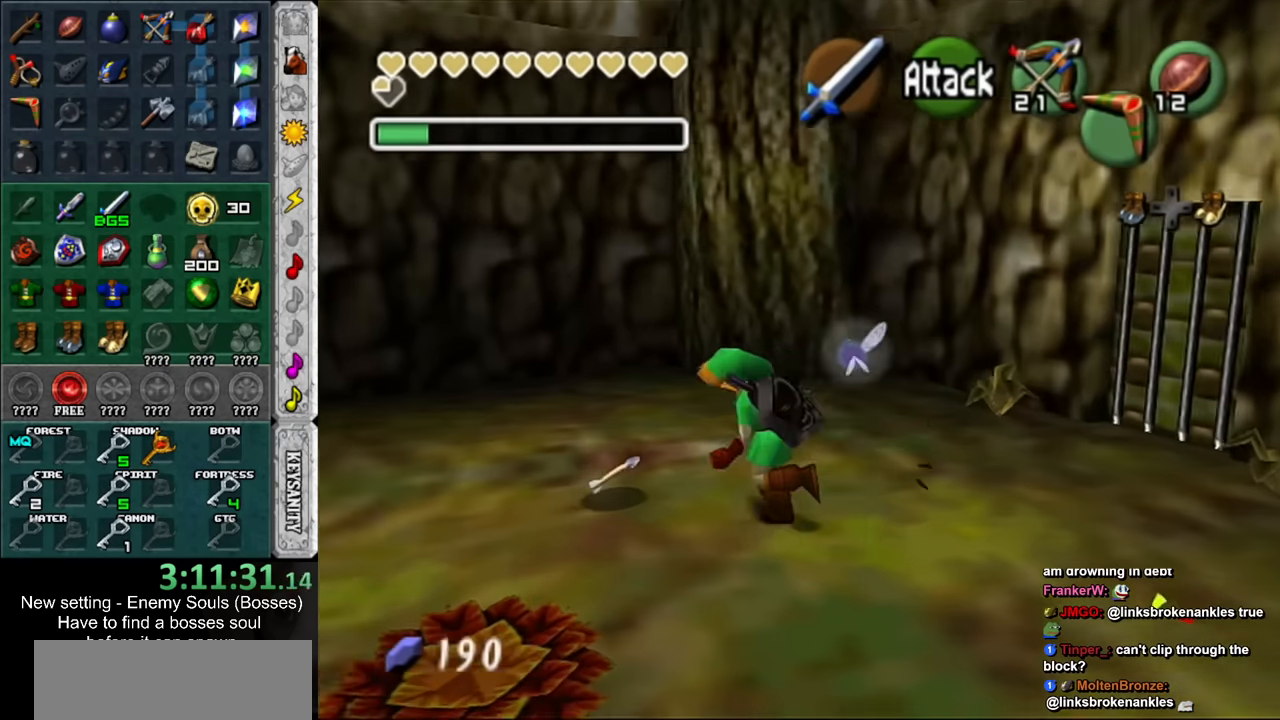
{"buttons": [], "left_stick": "right", "right_stick": "center", "events": [[50, "left_stick", "right"]]}
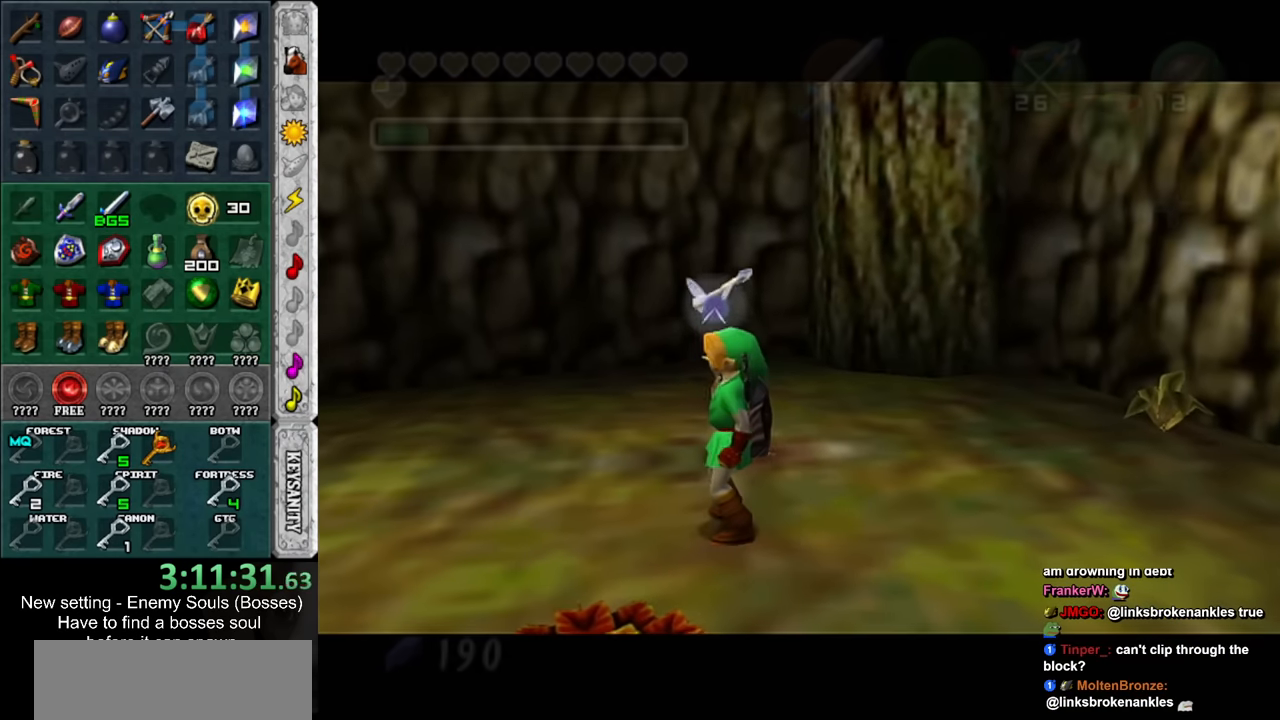
{"buttons": [], "left_stick": "up", "right_stick": "center", "events": [[150, "left_stick", "center"], [450, "left_stick", "up"]]}
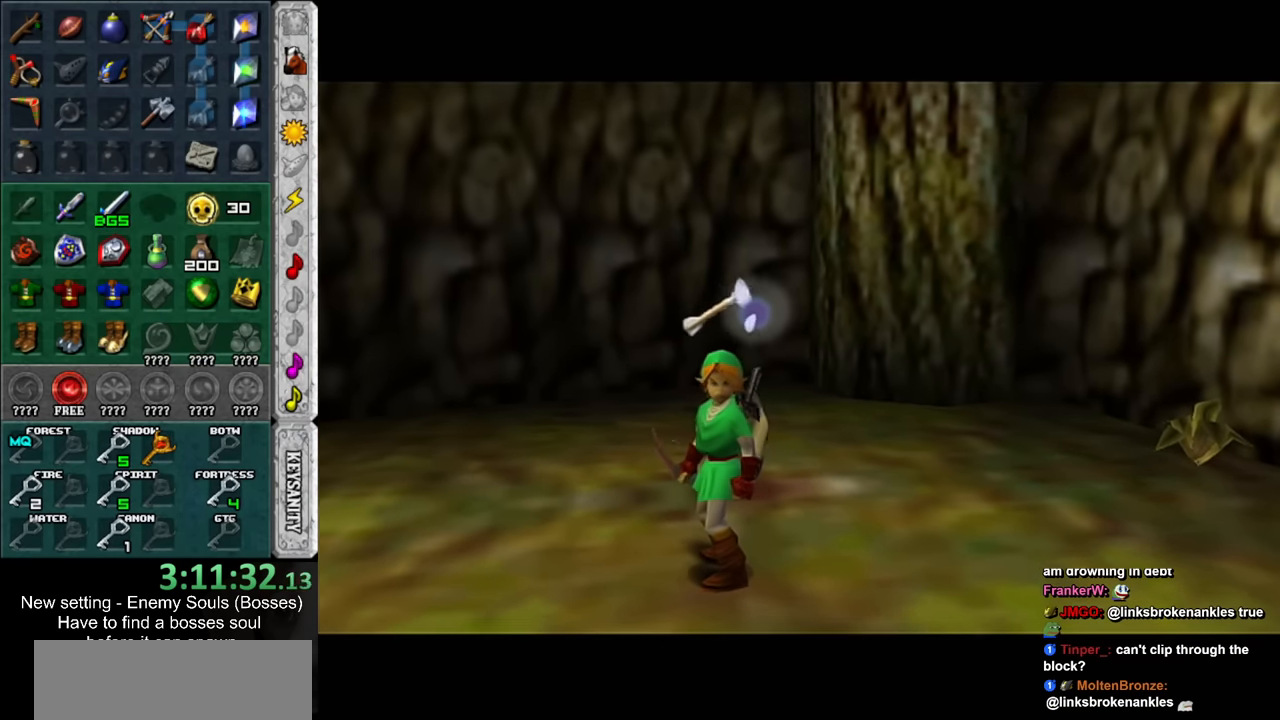
{"buttons": [], "left_stick": "up", "right_stick": "center", "events": []}
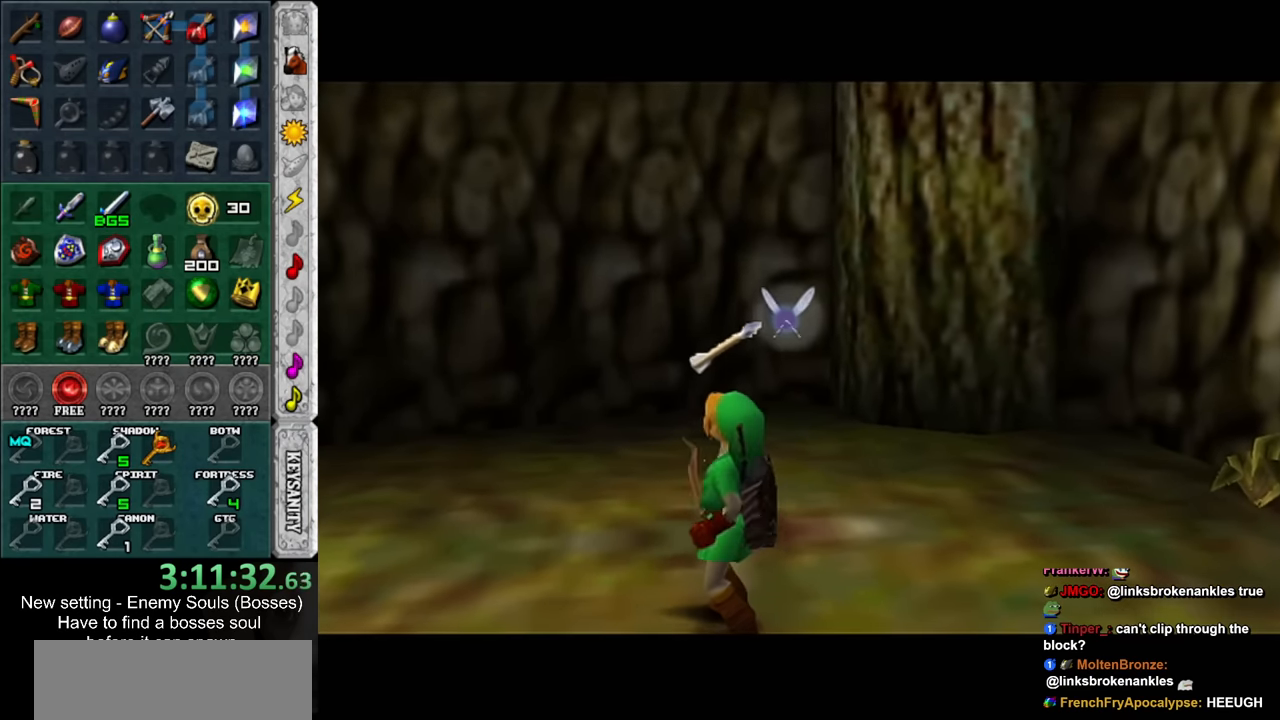
{"buttons": [], "left_stick": "up", "right_stick": "center", "events": []}
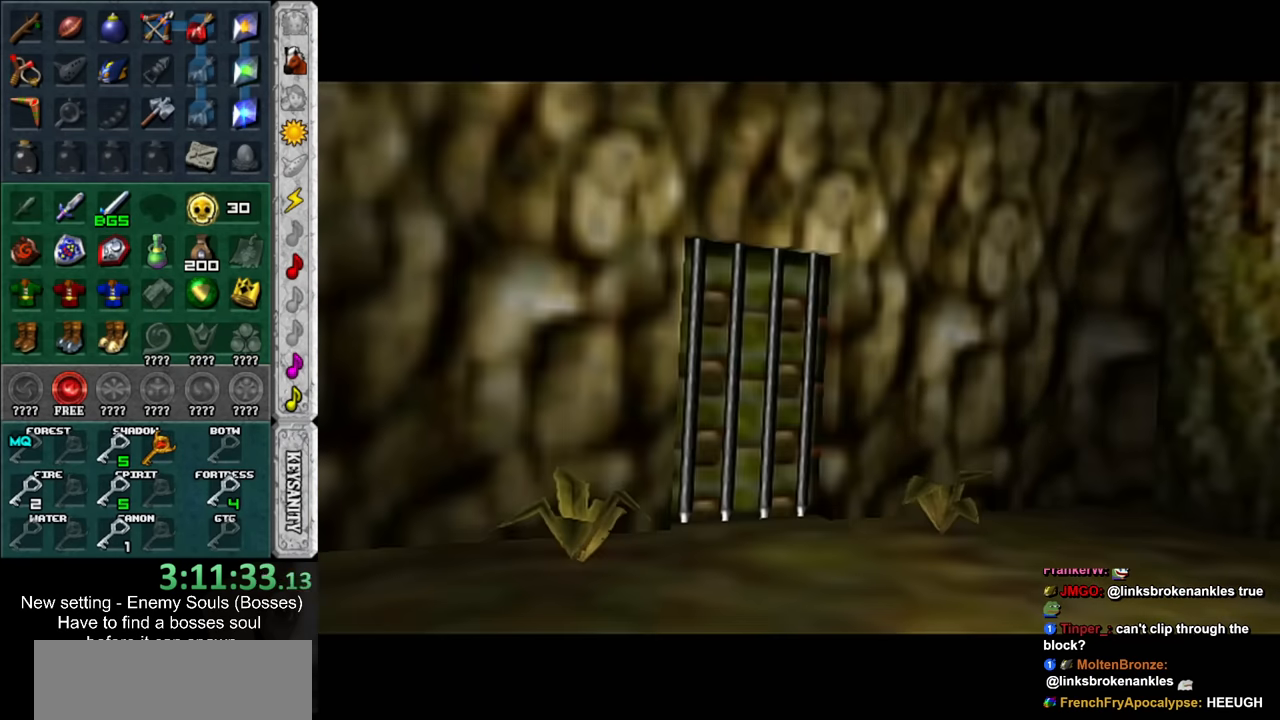
{"buttons": [], "left_stick": "up", "right_stick": "center", "events": []}
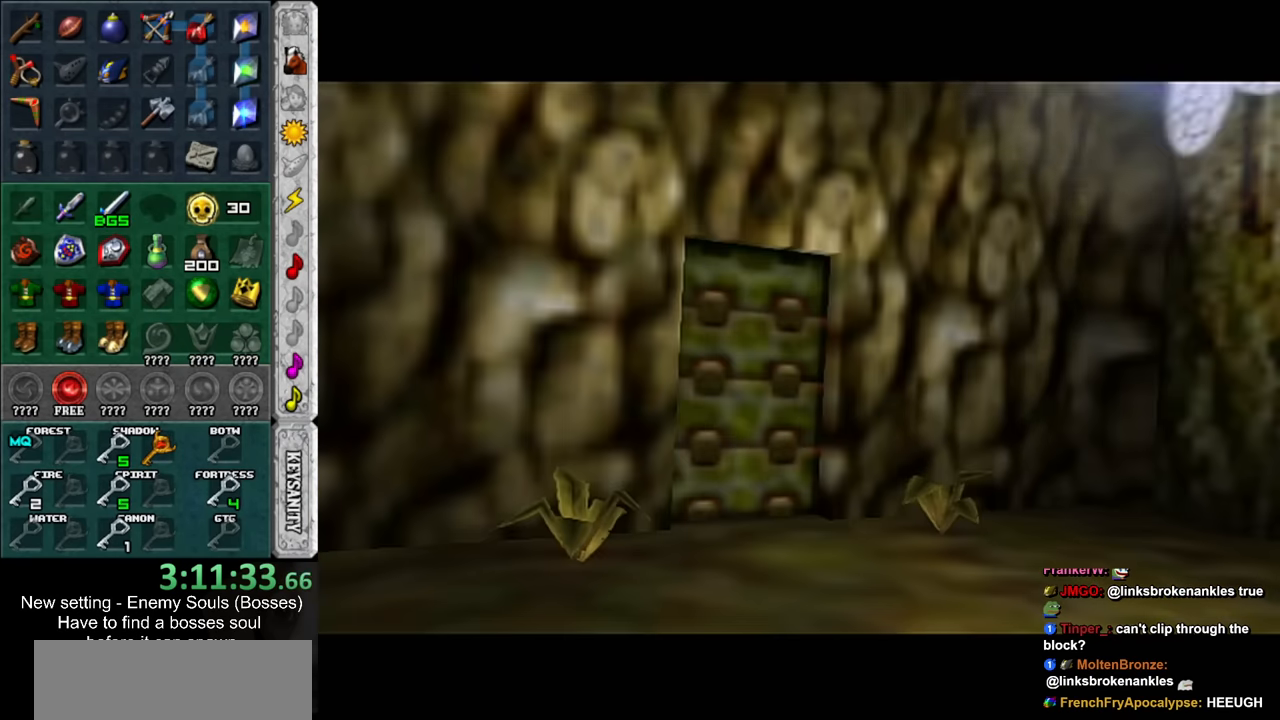
{"buttons": [], "left_stick": "up", "right_stick": "center", "events": []}
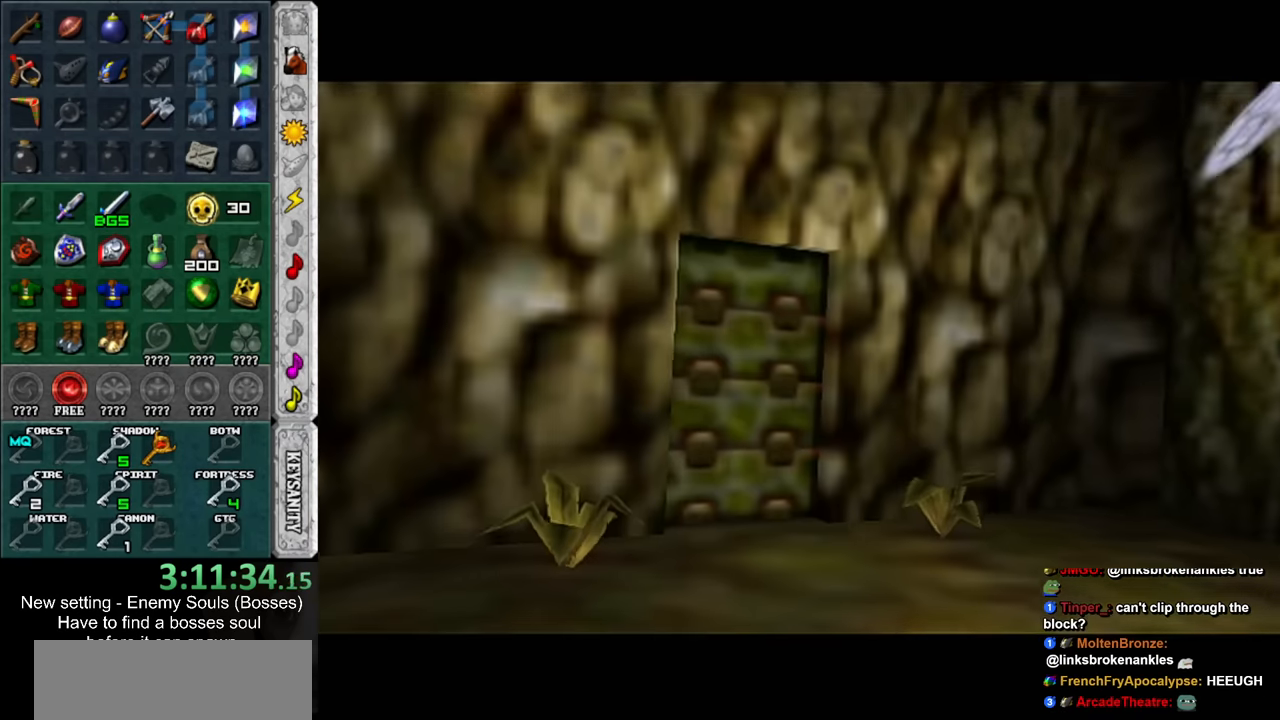
{"buttons": [], "left_stick": "up", "right_stick": "center", "events": []}
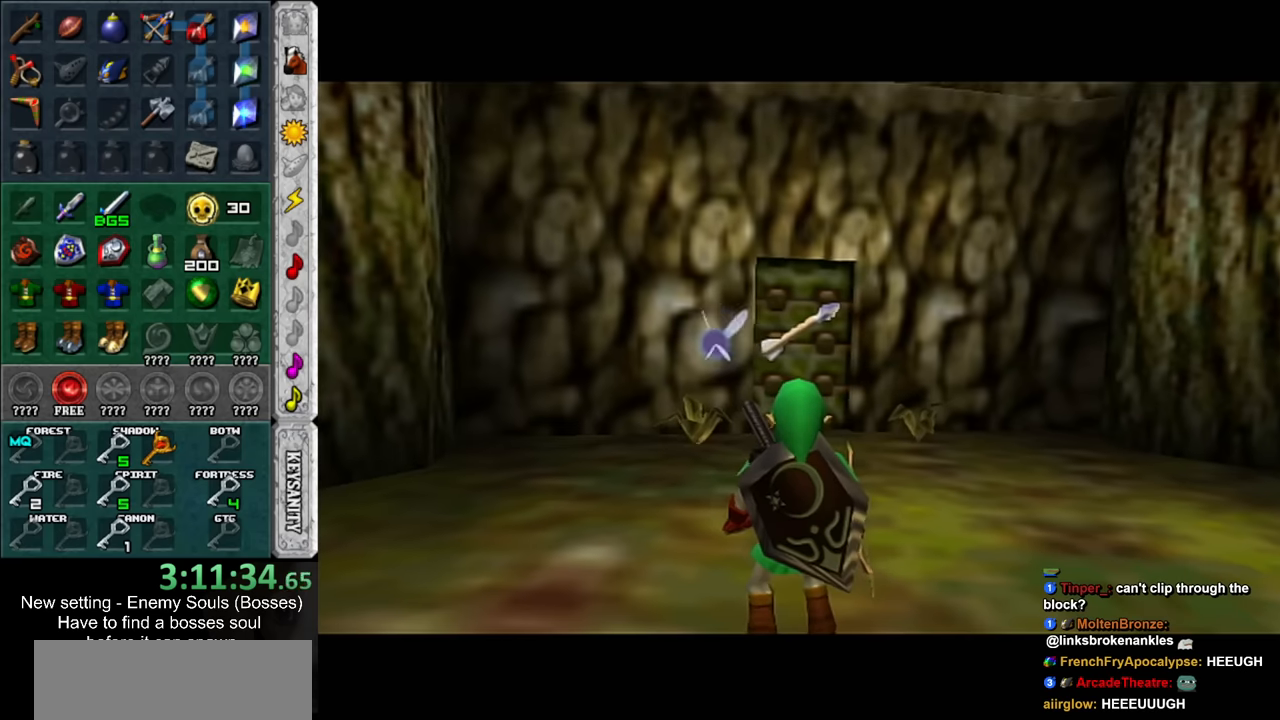
{"buttons": [], "left_stick": "up", "right_stick": "center", "events": []}
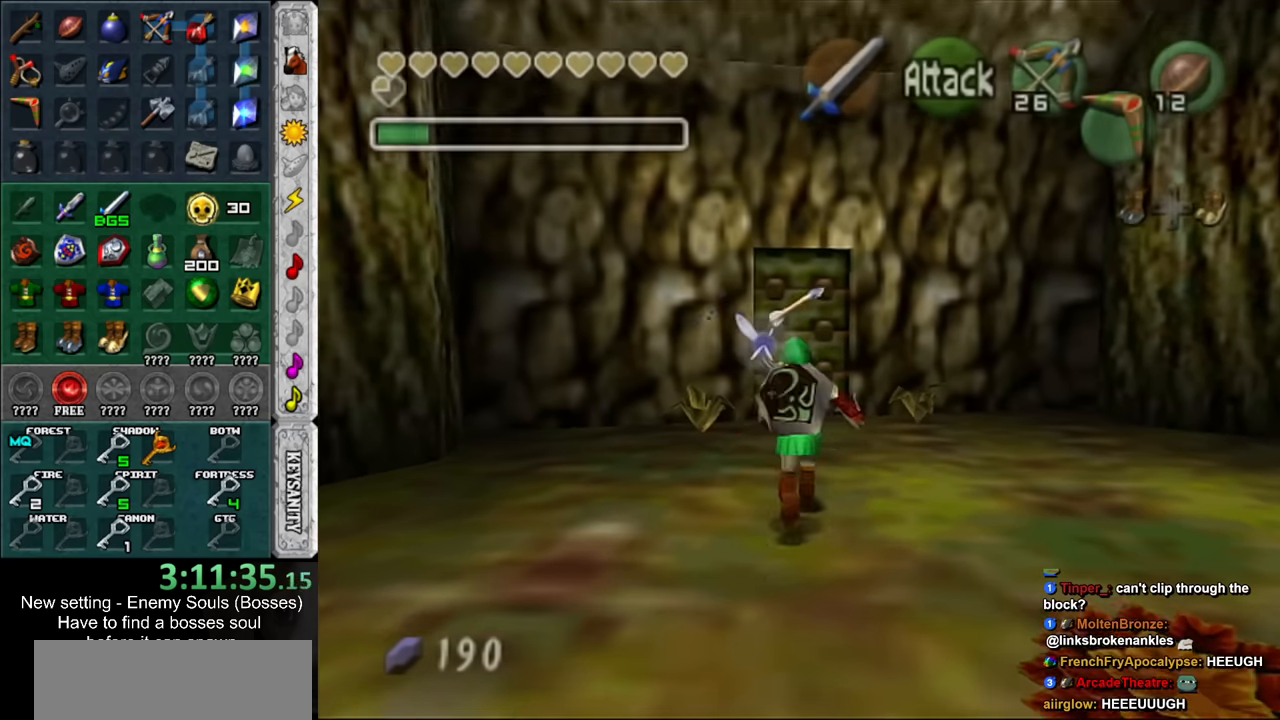
{"buttons": [], "left_stick": "up", "right_stick": "center", "events": []}
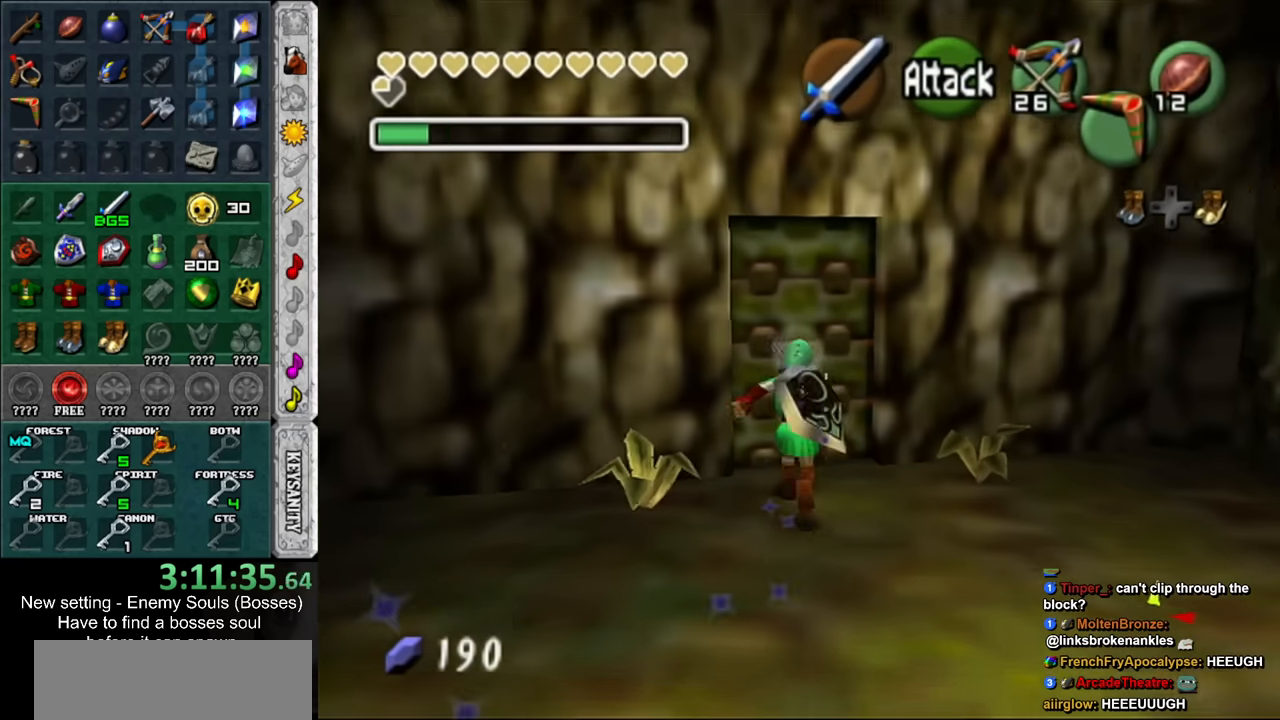
{"buttons": [], "left_stick": "up", "right_stick": "center", "events": [[17, "A", "down"], [50, "left_stick", "center"], [117, "A", "up"], [150, "A", "down"], [233, "A", "up"], [333, "A", "down"], [433, "A", "up"], [483, "left_stick", "up"]]}
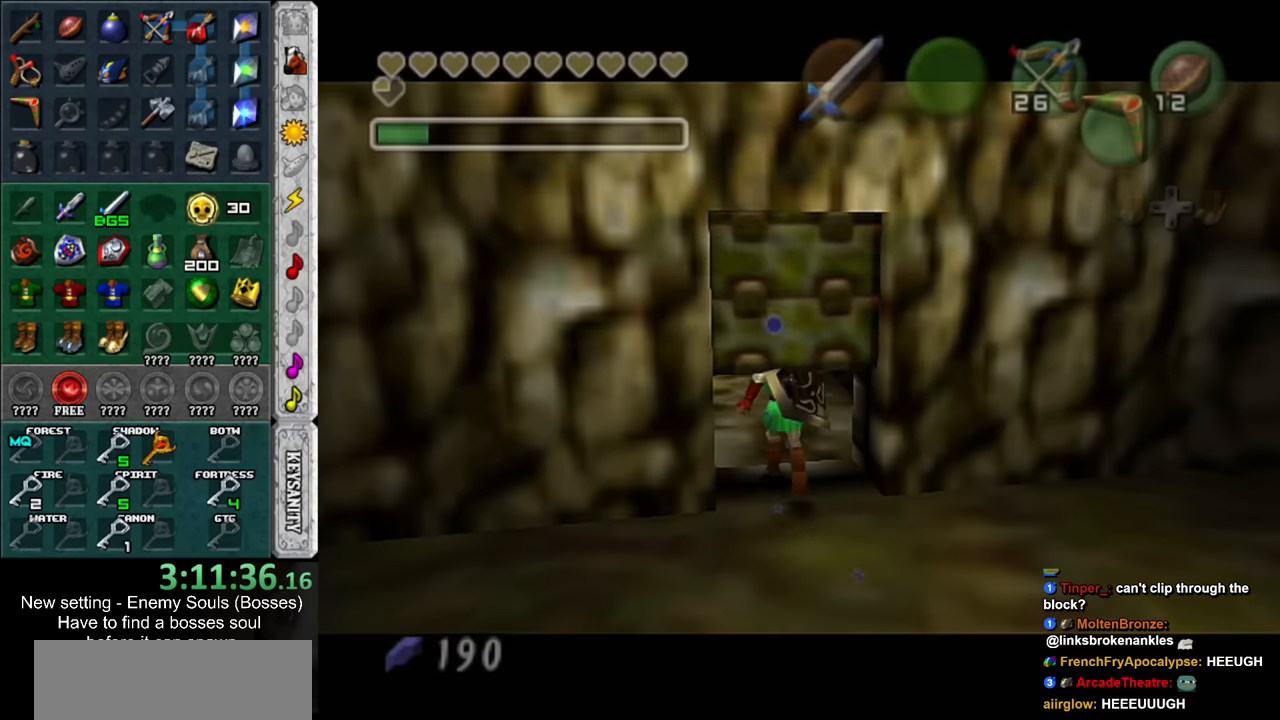
{"buttons": [], "left_stick": "up", "right_stick": "center", "events": []}
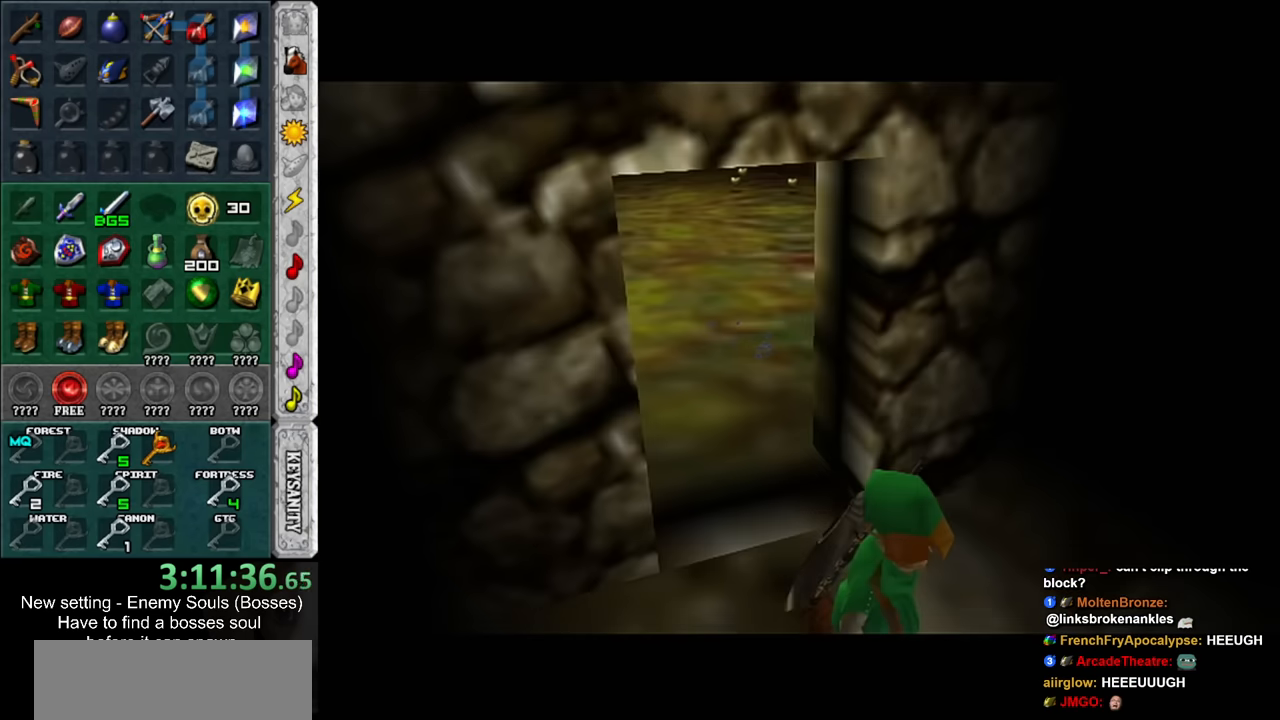
{"buttons": [], "left_stick": "up", "right_stick": "center", "events": []}
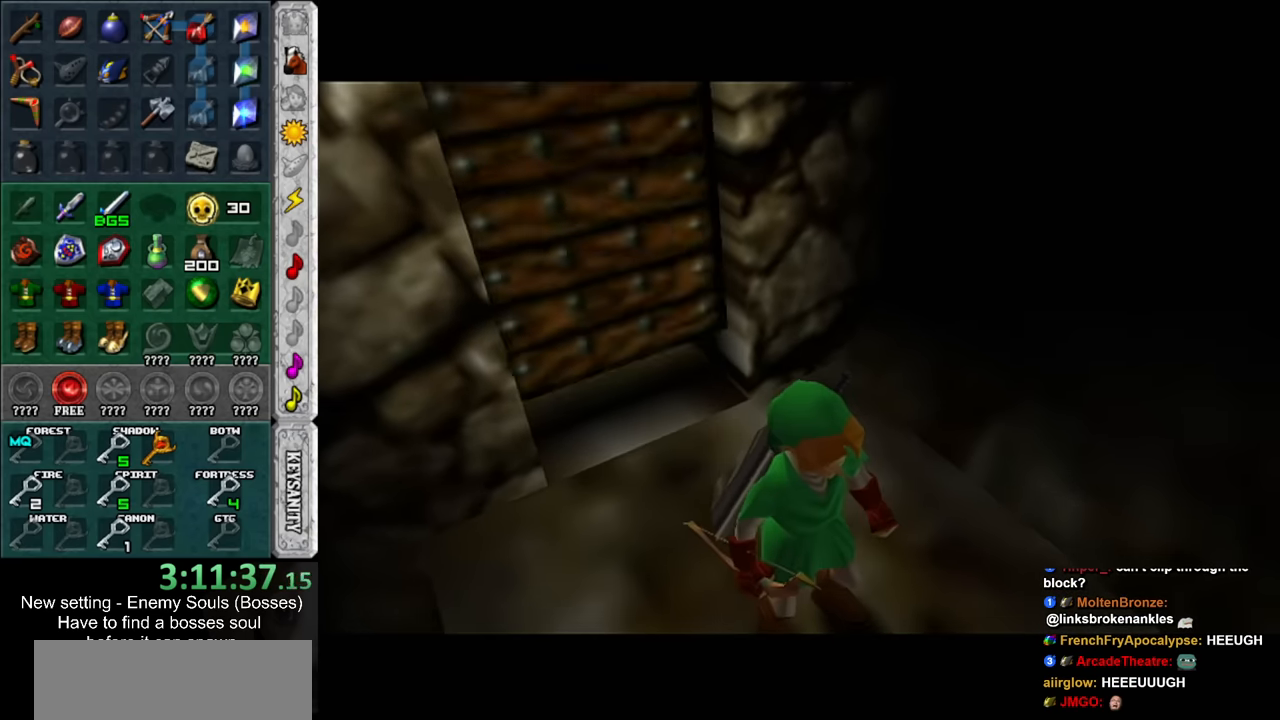
{"buttons": [], "left_stick": "up-left", "right_stick": "center", "events": [[483, "left_stick", "up-left"]]}
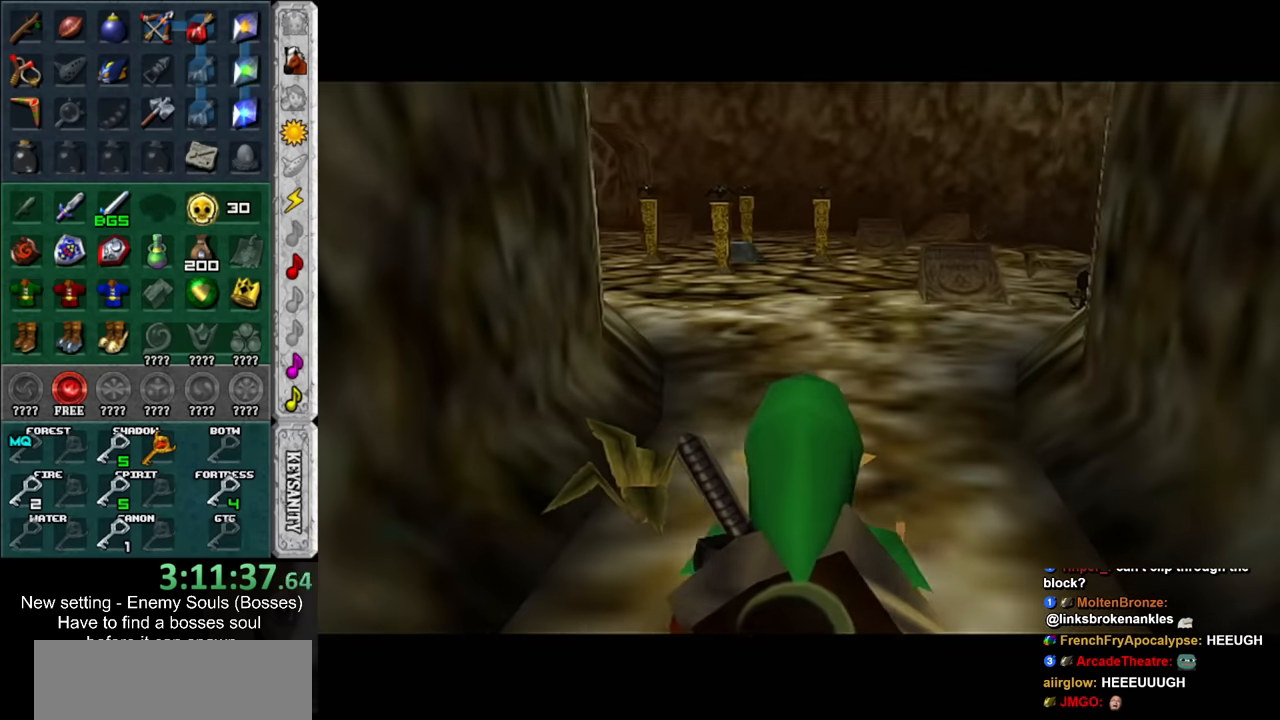
{"buttons": [], "left_stick": "up", "right_stick": "center", "events": [[267, "left_stick", "up"]]}
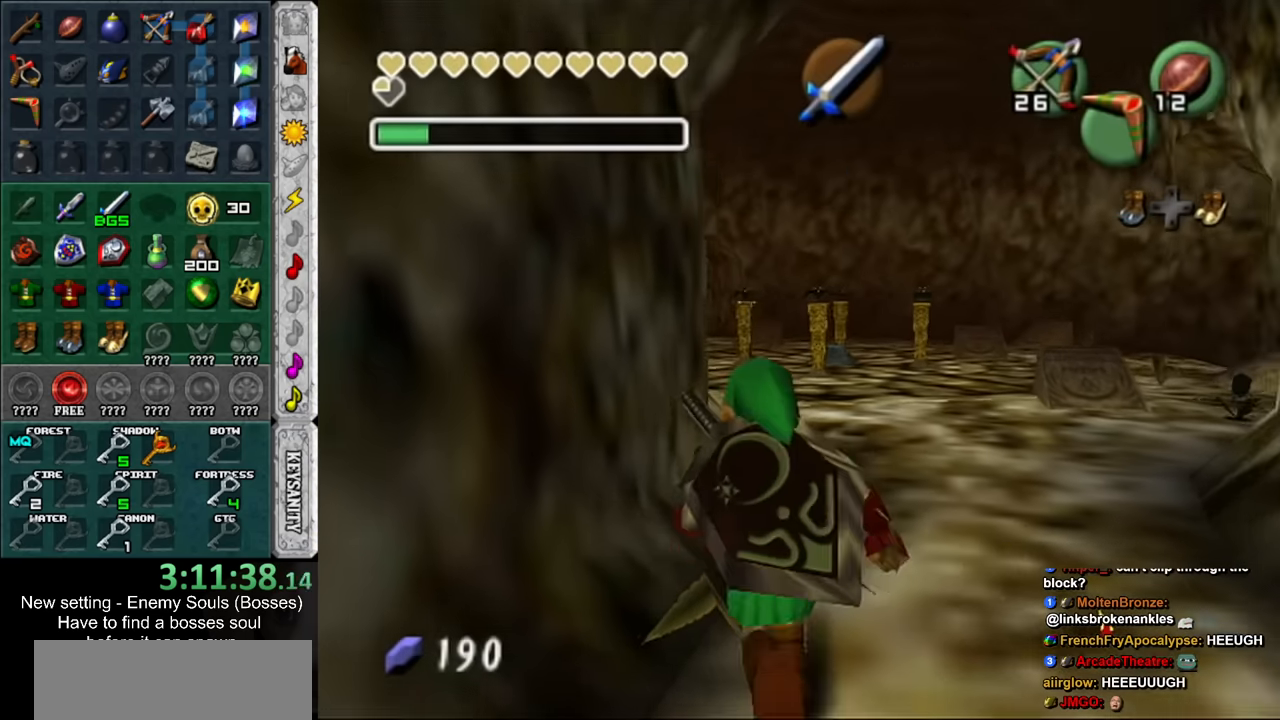
{"buttons": [], "left_stick": "up", "right_stick": "center", "events": []}
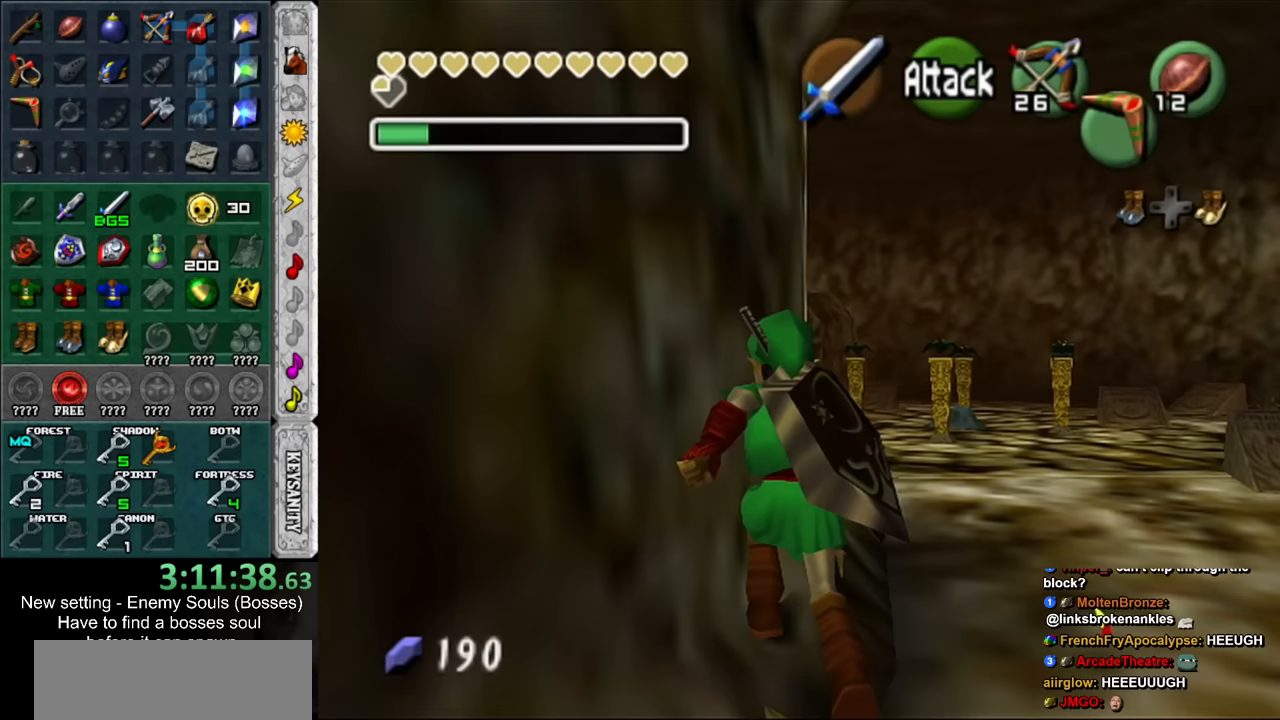
{"buttons": [], "left_stick": "up", "right_stick": "center", "events": []}
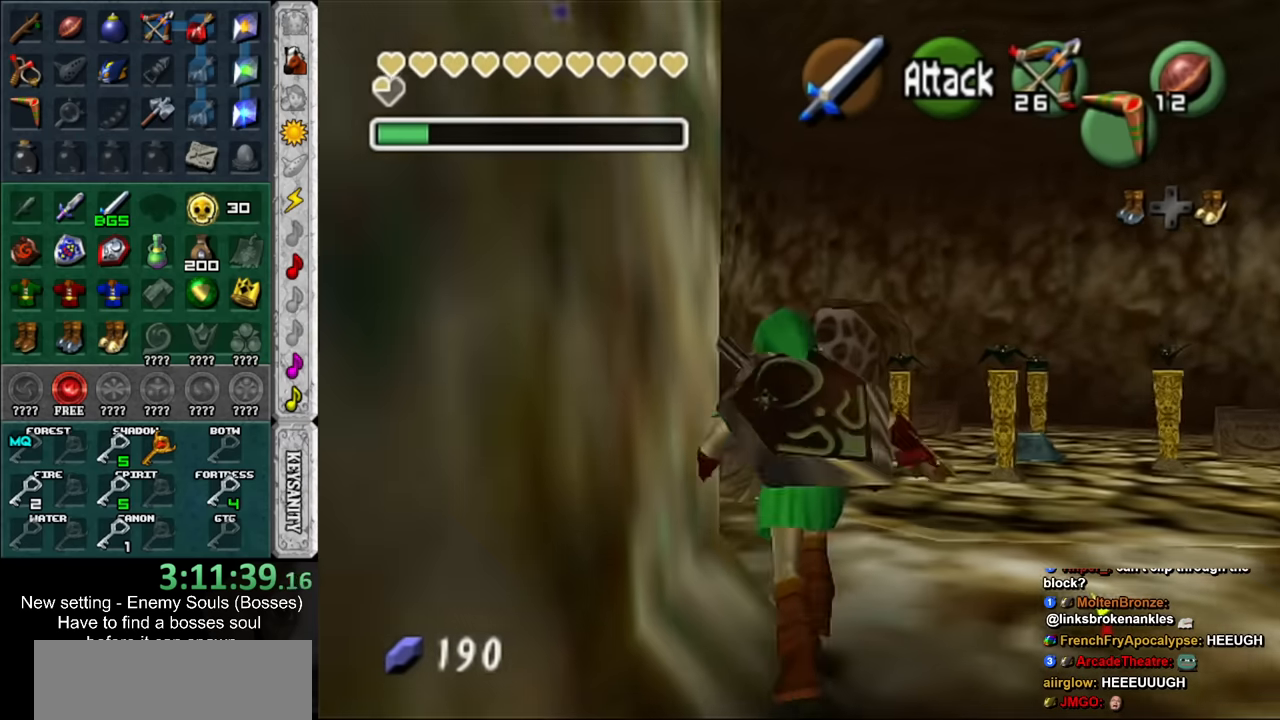
{"buttons": [], "left_stick": "up", "right_stick": "center", "events": []}
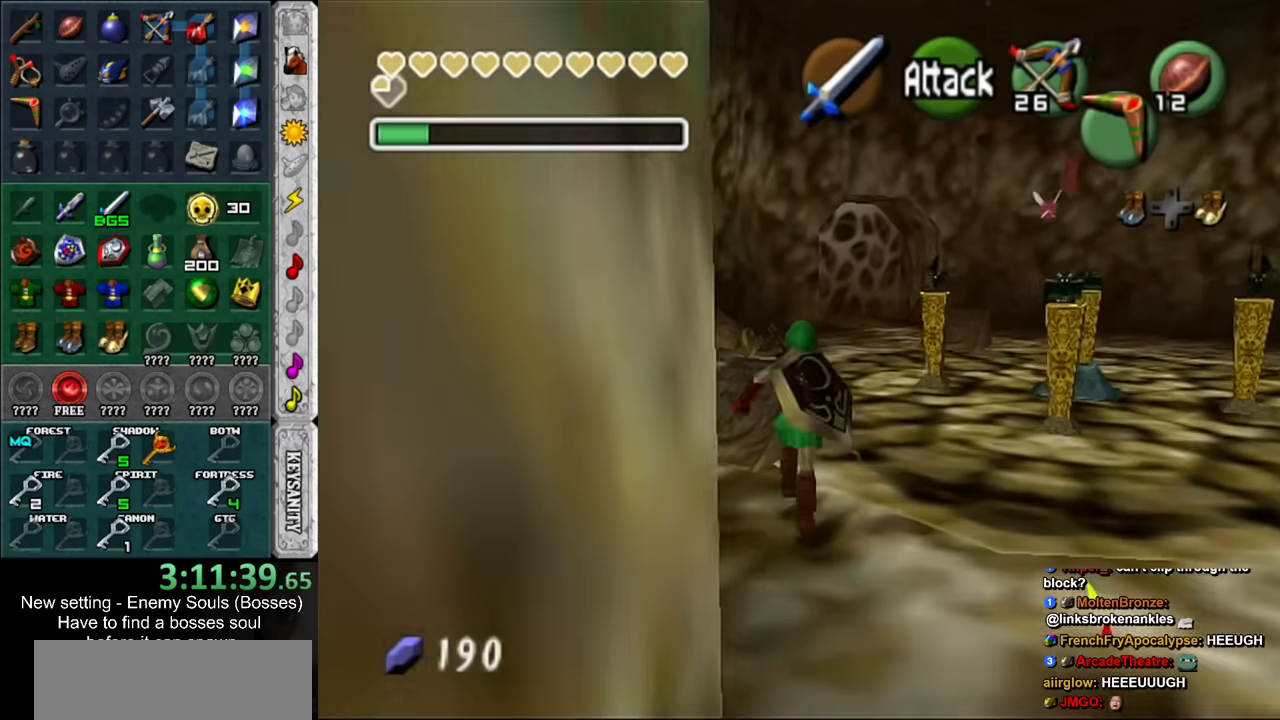
{"buttons": [], "left_stick": "up-right", "right_stick": "center", "events": [[233, "left_stick", "up-right"]]}
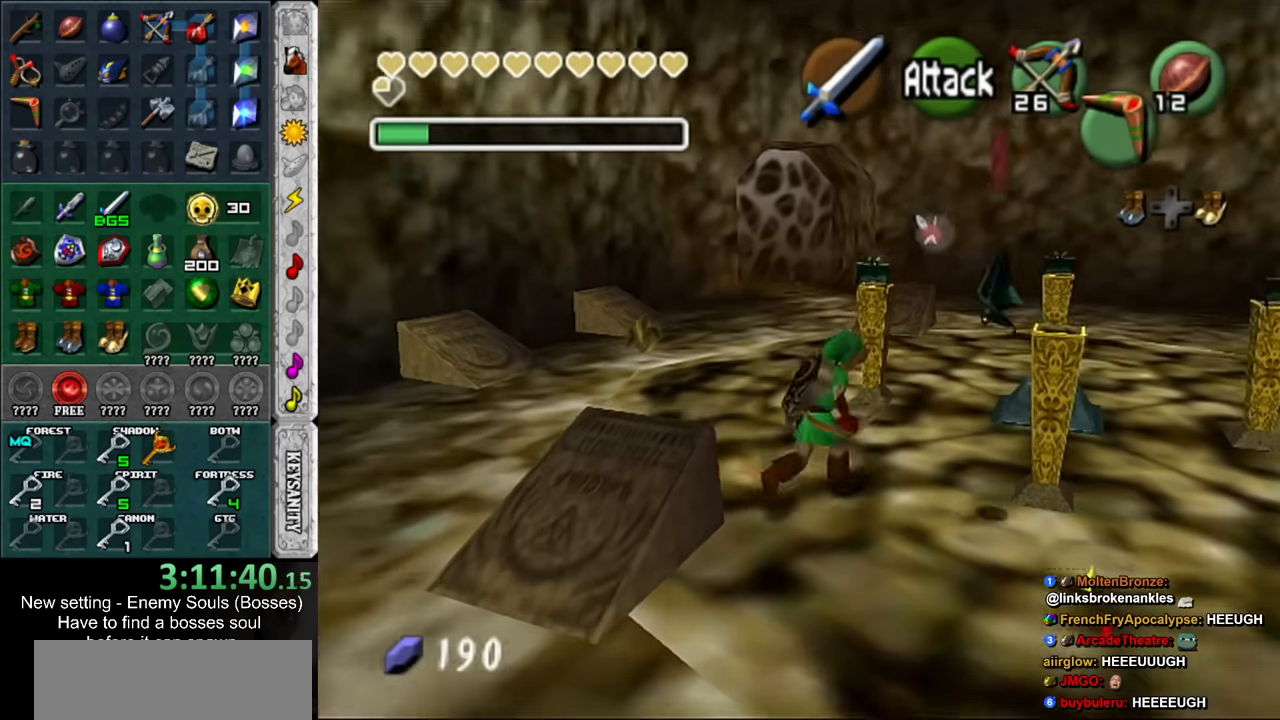
{"buttons": [], "left_stick": "up-left", "right_stick": "center", "events": [[117, "left_stick", "up-left"]]}
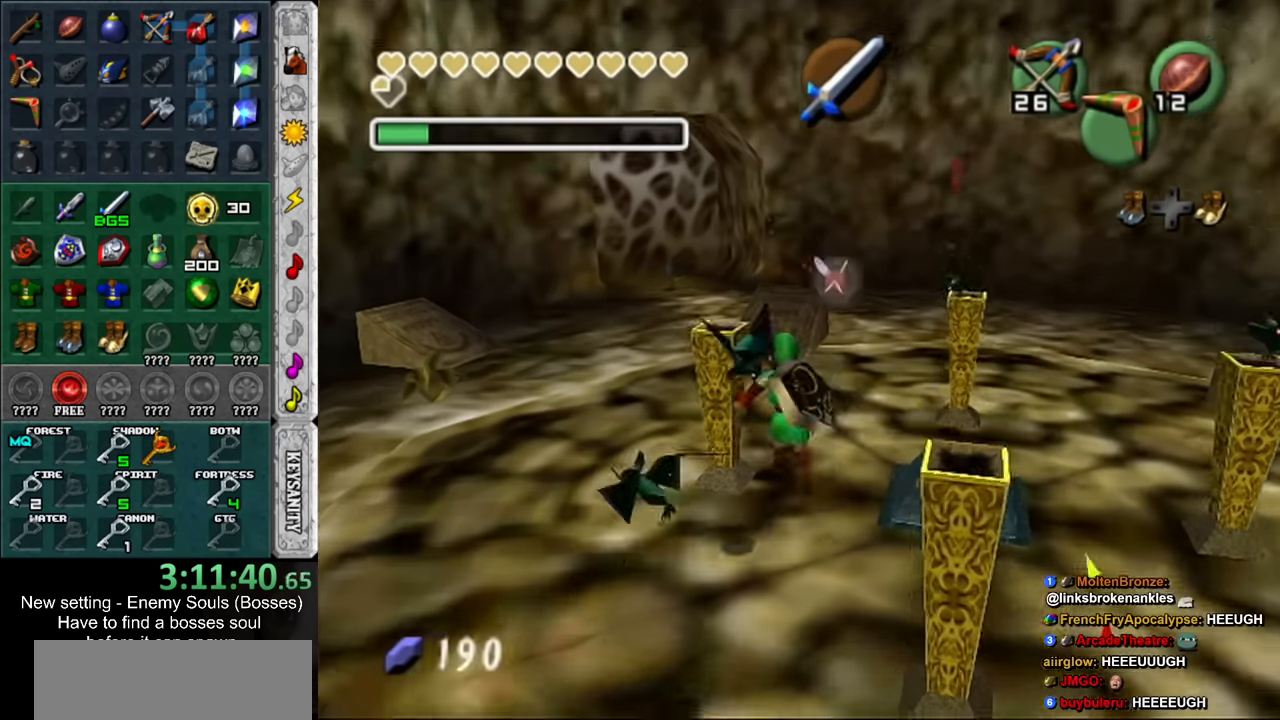
{"buttons": [], "left_stick": "up-left", "right_stick": "center", "events": [[183, "START", "down"], [300, "START", "up"]]}
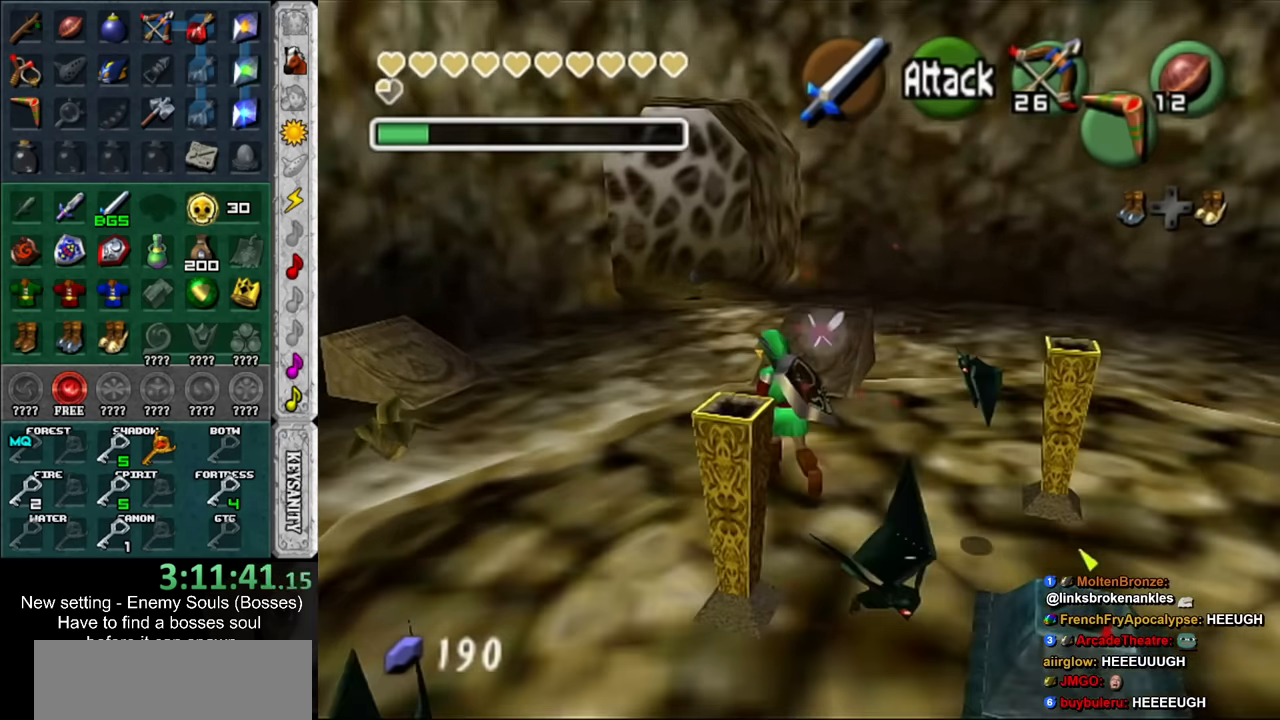
{"buttons": [], "left_stick": "up-left", "right_stick": "center", "events": []}